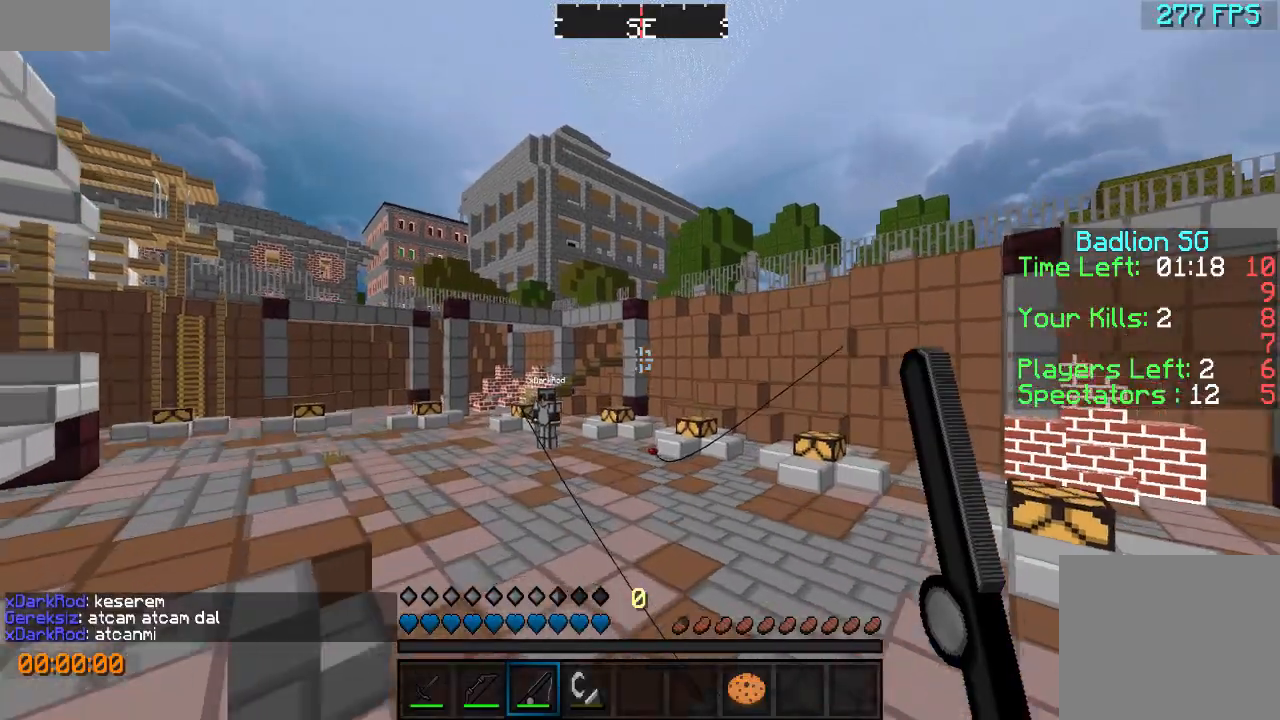
Gameplay with keyboard; each line is a JSON object with the keys held at the frame after it. "events" lists presses ("down") and releases ("up") of "a", "d", "s" and "w" between this image and that frame as [ms after this image, input, new state], when the widget could be followed in between. No other keys are recorded. Mouse input is not recorded.
{"keys": ["a", "w"], "events": [[33, "a", "down"]]}
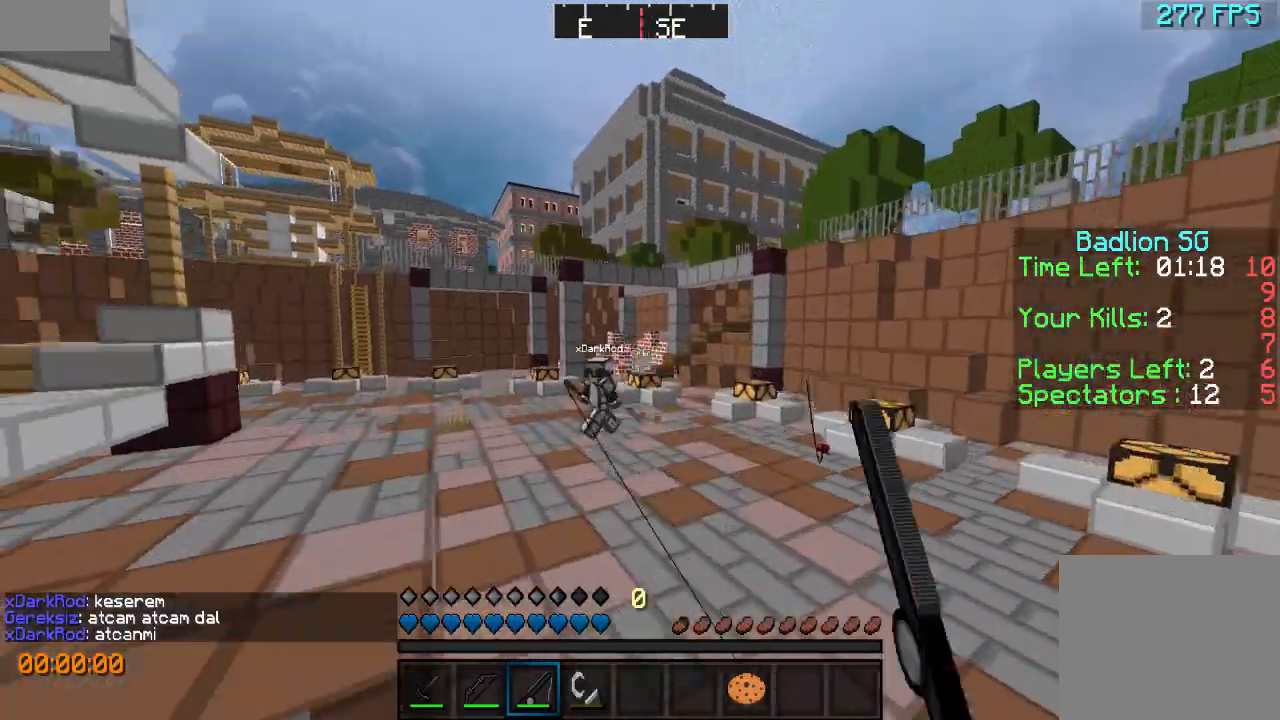
{"keys": ["a"], "events": [[433, "w", "up"]]}
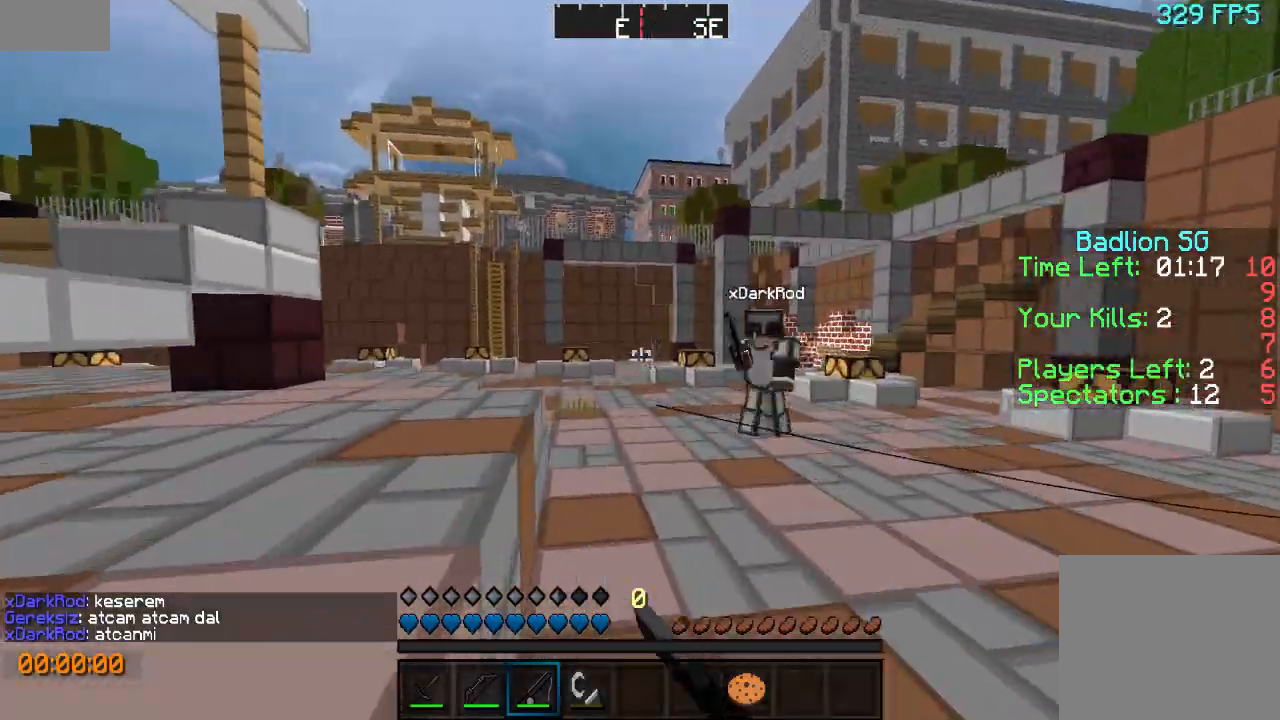
{"keys": ["a", "s"], "events": [[200, "w", "down"], [400, "w", "up"], [500, "s", "down"]]}
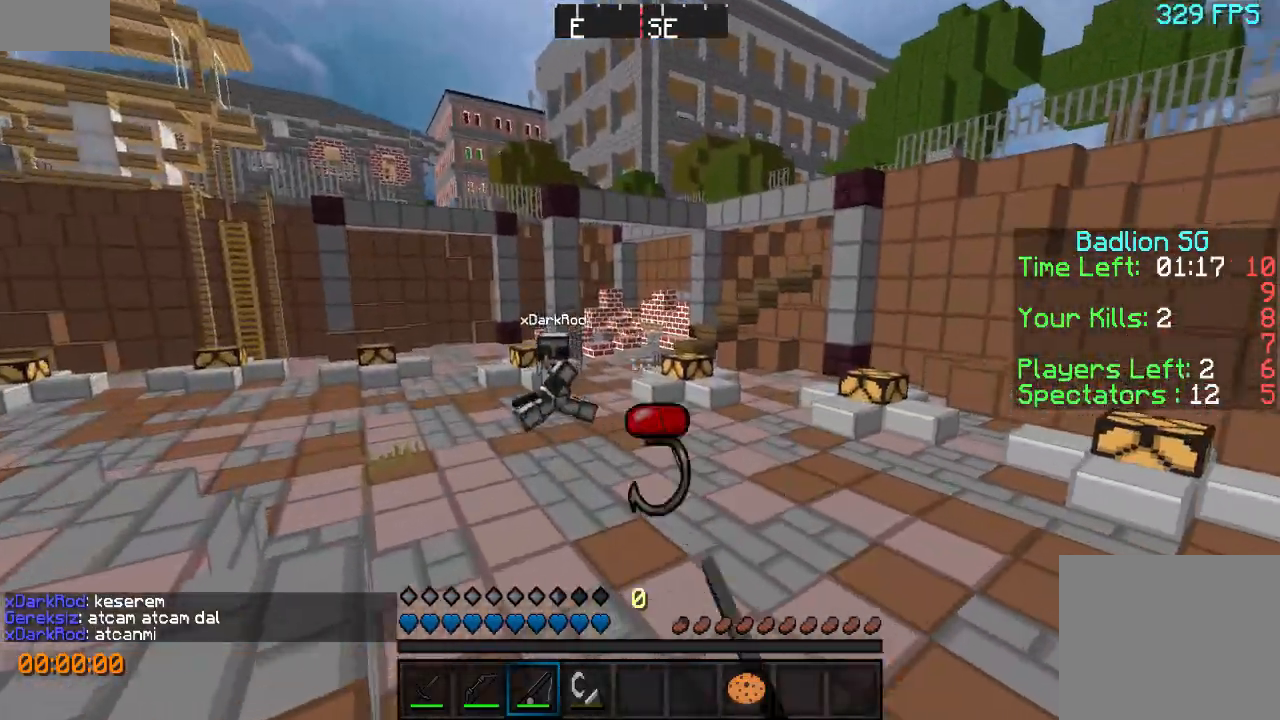
{"keys": ["a"], "events": [[400, "s", "up"]]}
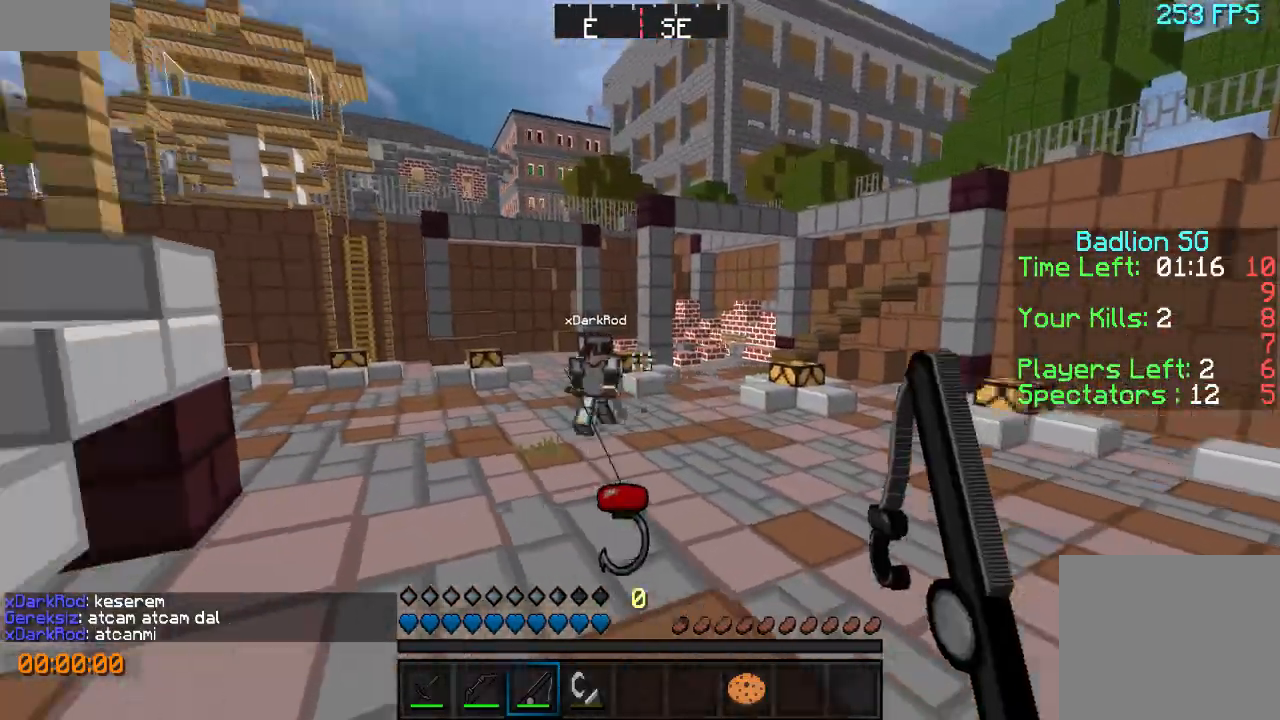
{"keys": ["d", "w"], "events": [[33, "w", "down"], [300, "a", "up"], [500, "d", "down"]]}
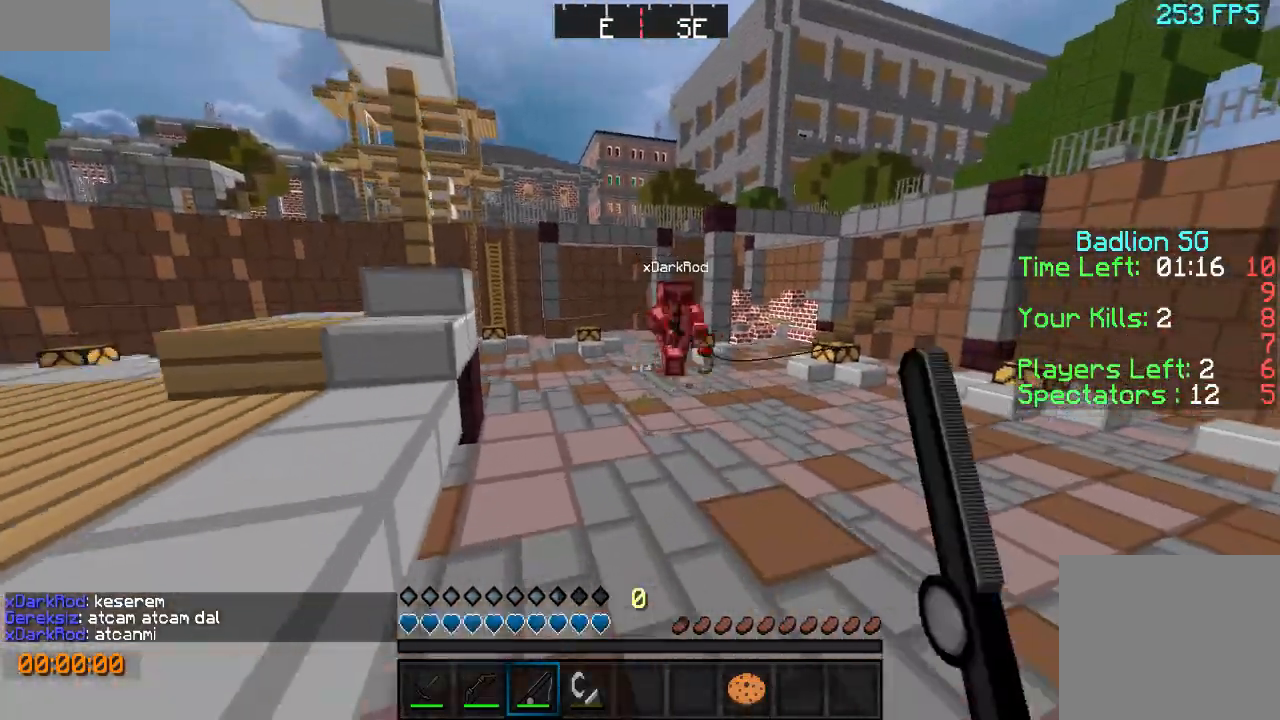
{"keys": ["w"], "events": [[333, "d", "up"]]}
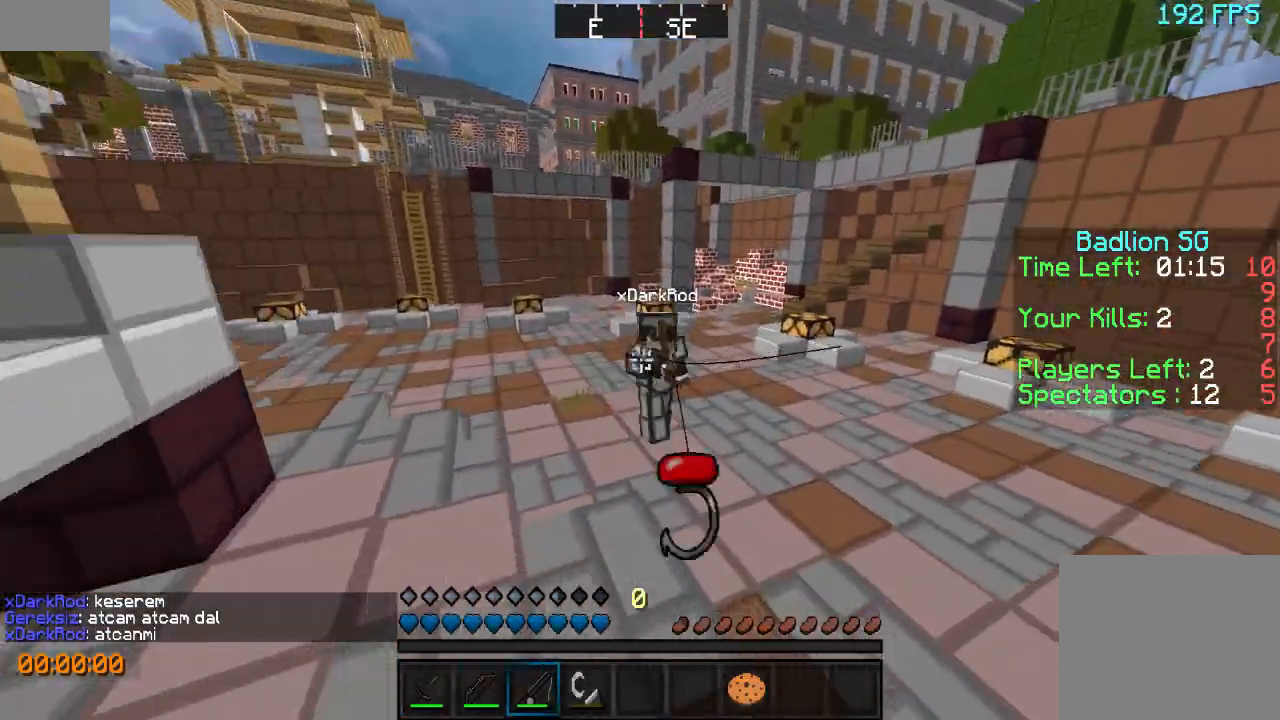
{"keys": ["d", "w"], "events": [[233, "d", "down"]]}
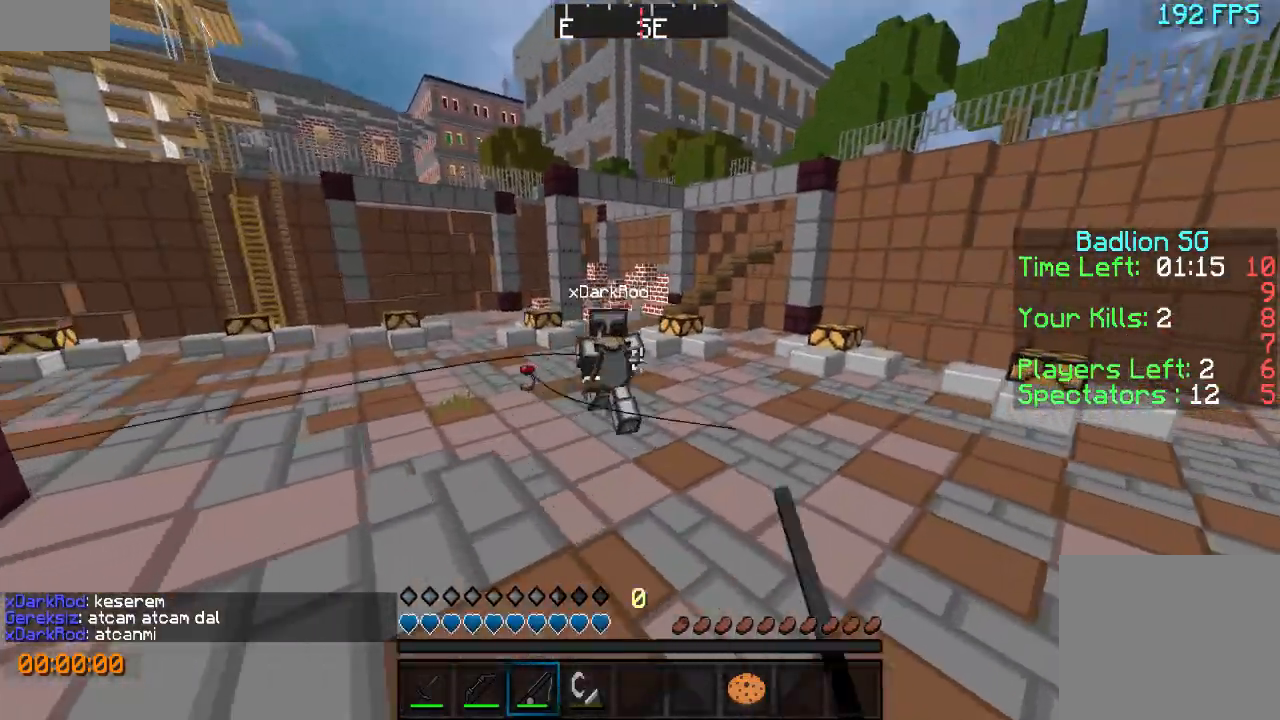
{"keys": ["d"], "events": [[433, "w", "up"]]}
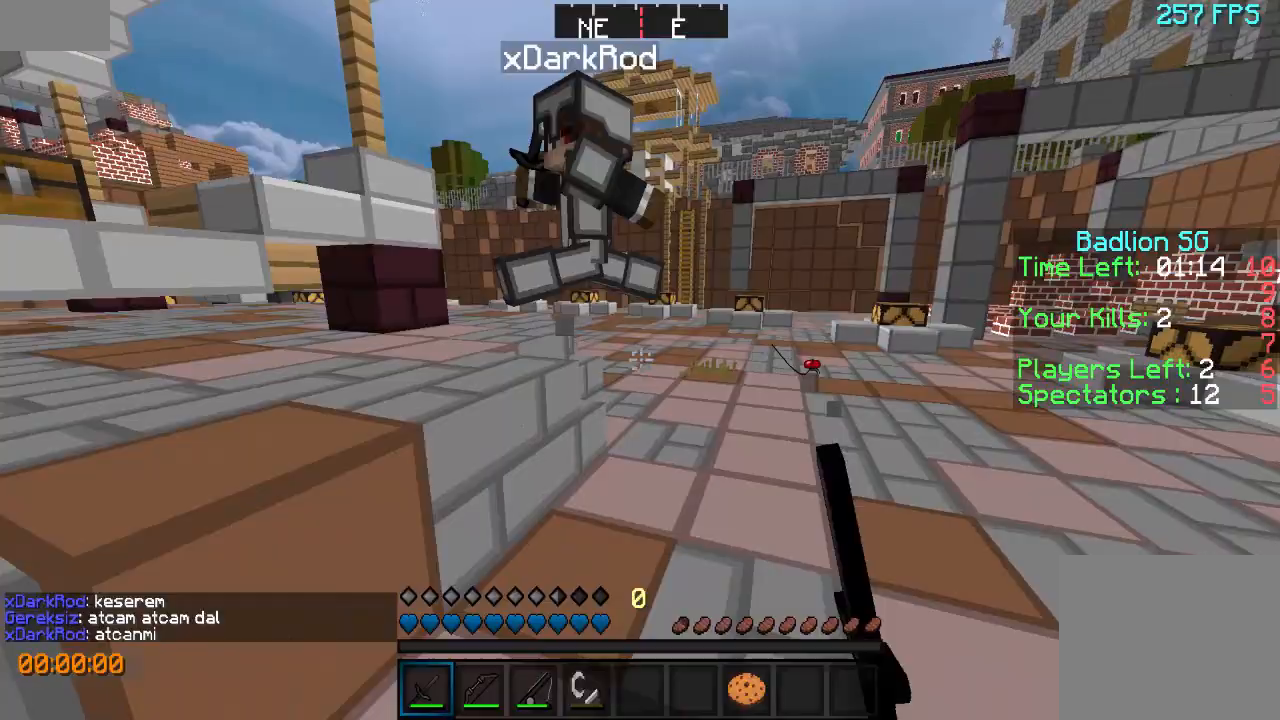
{"keys": ["a", "s"], "events": [[33, "s", "down"], [100, "d", "up"], [300, "a", "down"]]}
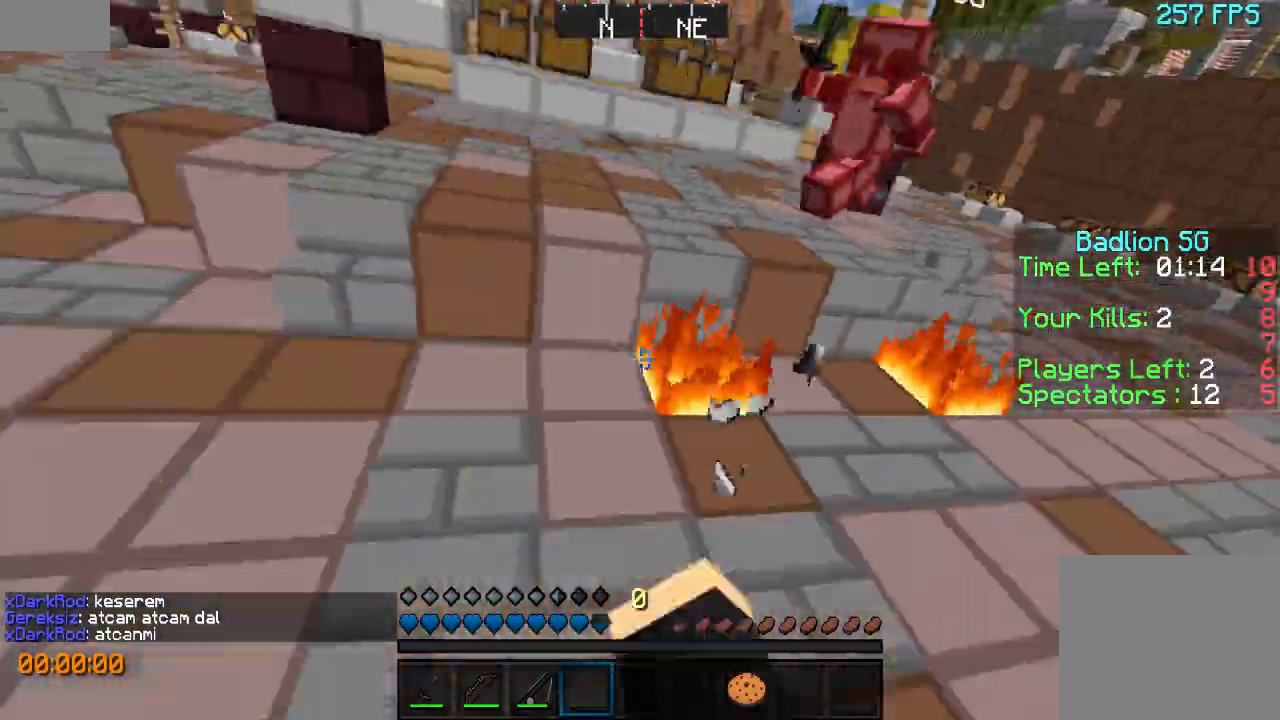
{"keys": ["d", "w"], "events": [[100, "d", "down"], [100, "s", "up"], [133, "a", "up"], [200, "w", "down"]]}
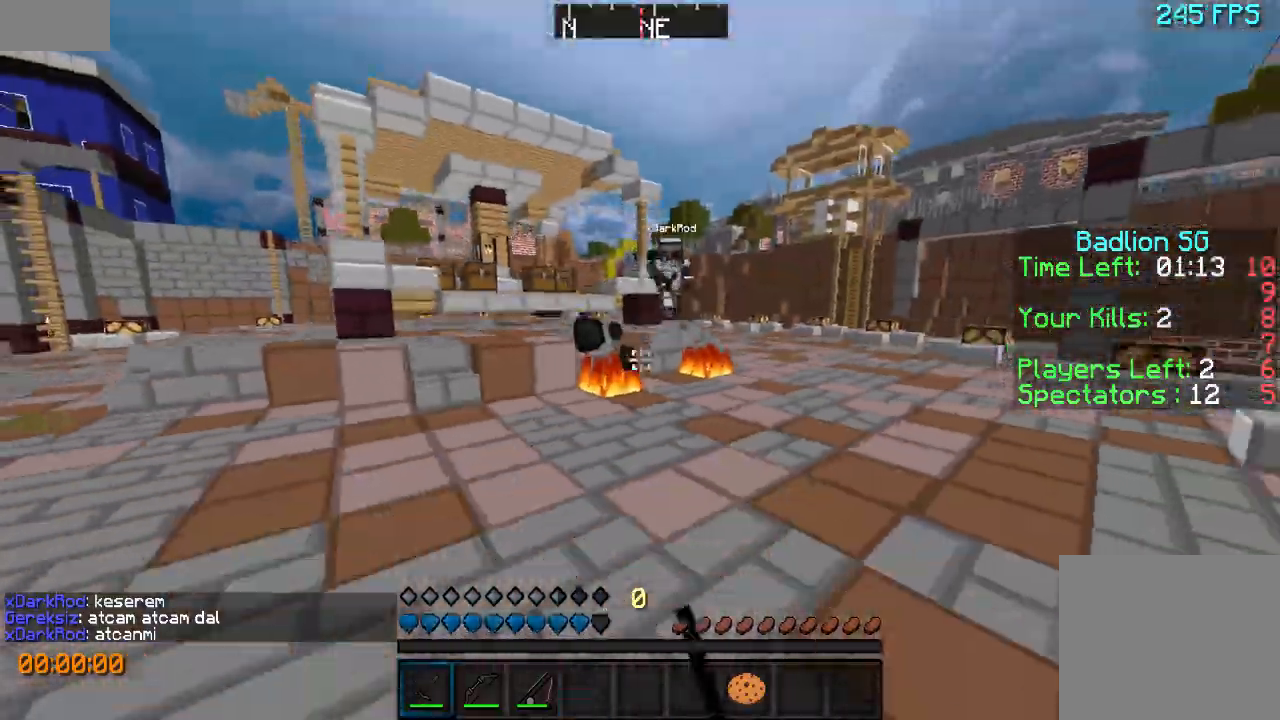
{"keys": ["d", "w"], "events": [[100, "d", "up"], [200, "d", "down"]]}
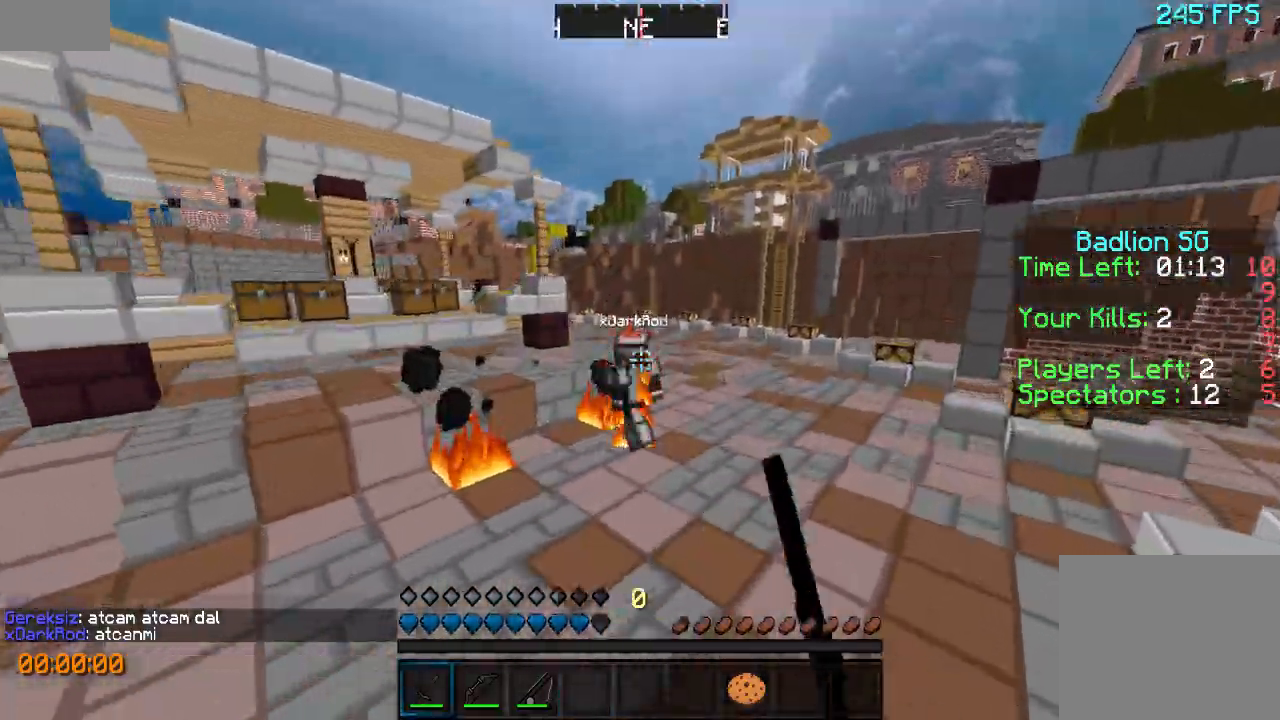
{"keys": ["d", "w"], "events": [[100, "d", "up"], [333, "d", "down"]]}
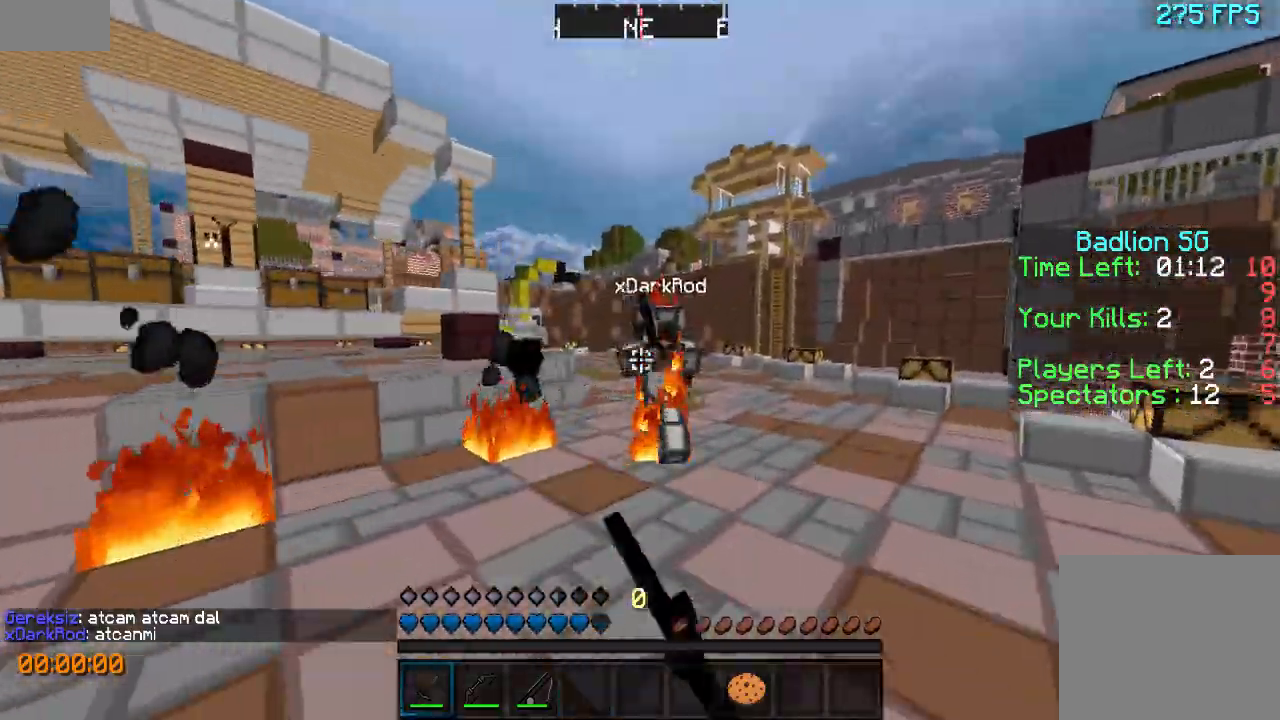
{"keys": ["a", "w"], "events": [[500, "a", "down"], [500, "d", "up"]]}
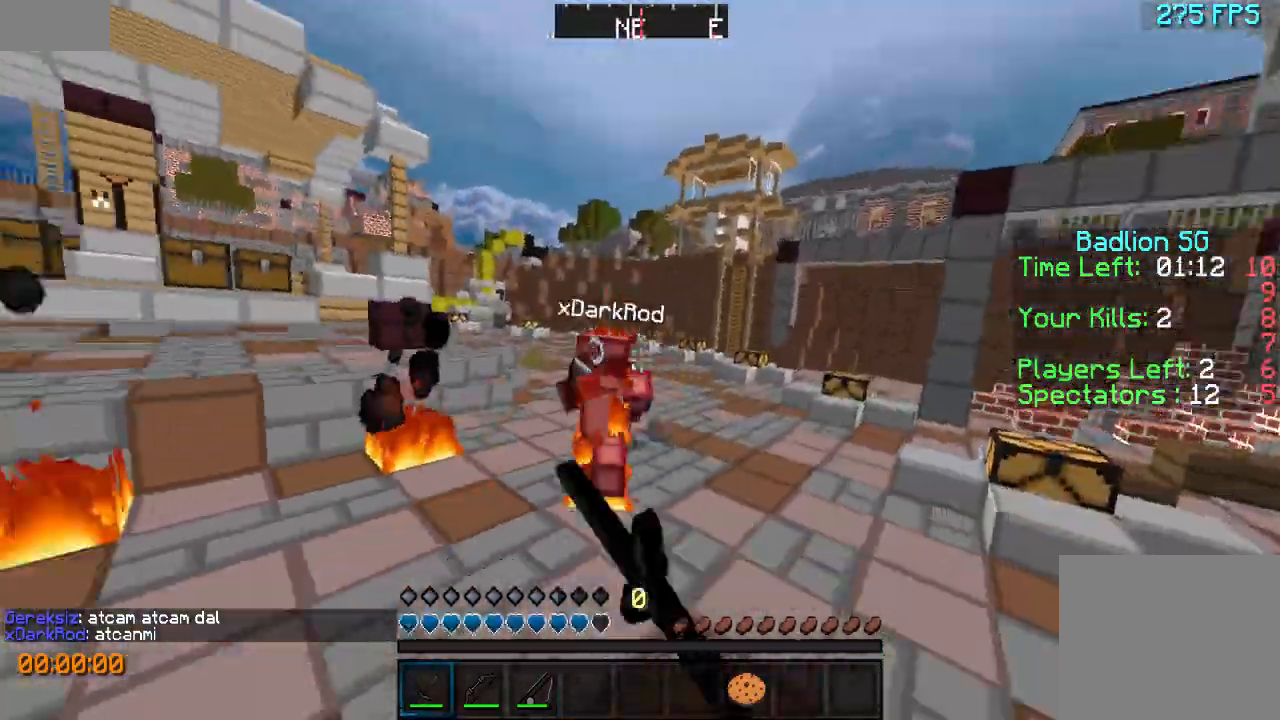
{"keys": ["w"], "events": [[300, "a", "up"]]}
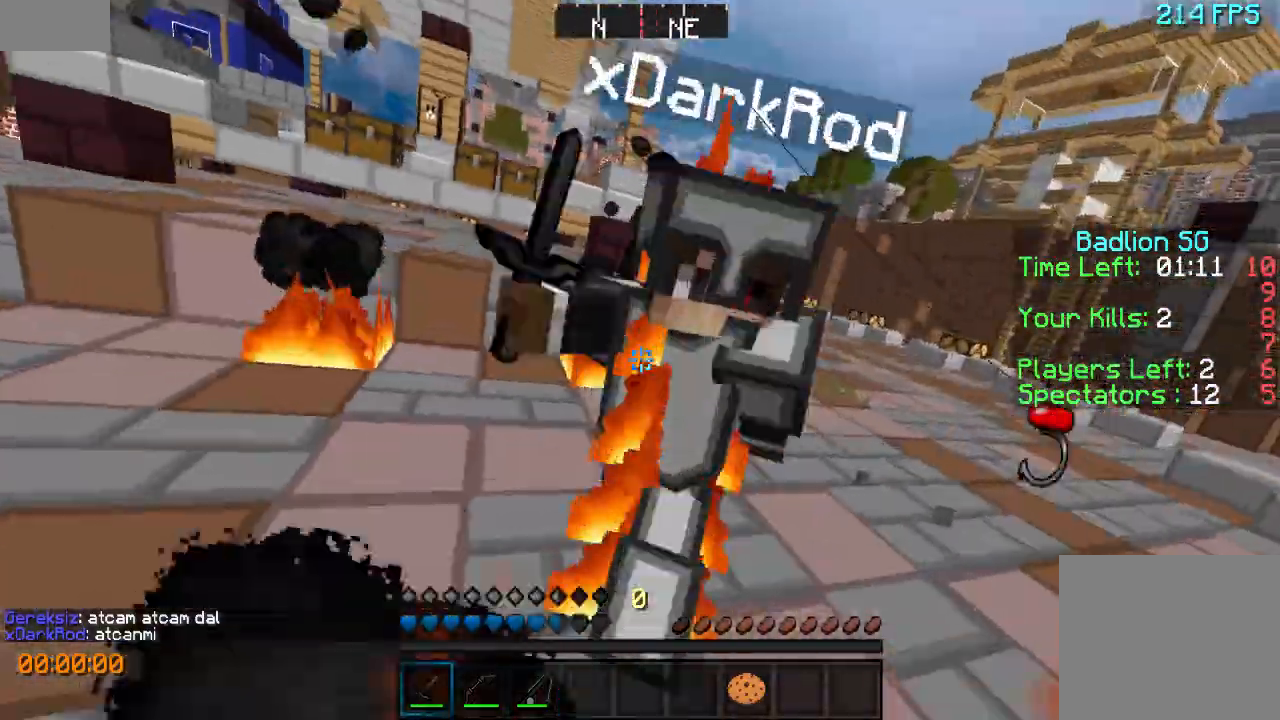
{"keys": ["d"], "events": [[100, "d", "down"], [200, "w", "up"], [300, "w", "down"], [333, "w", "up"]]}
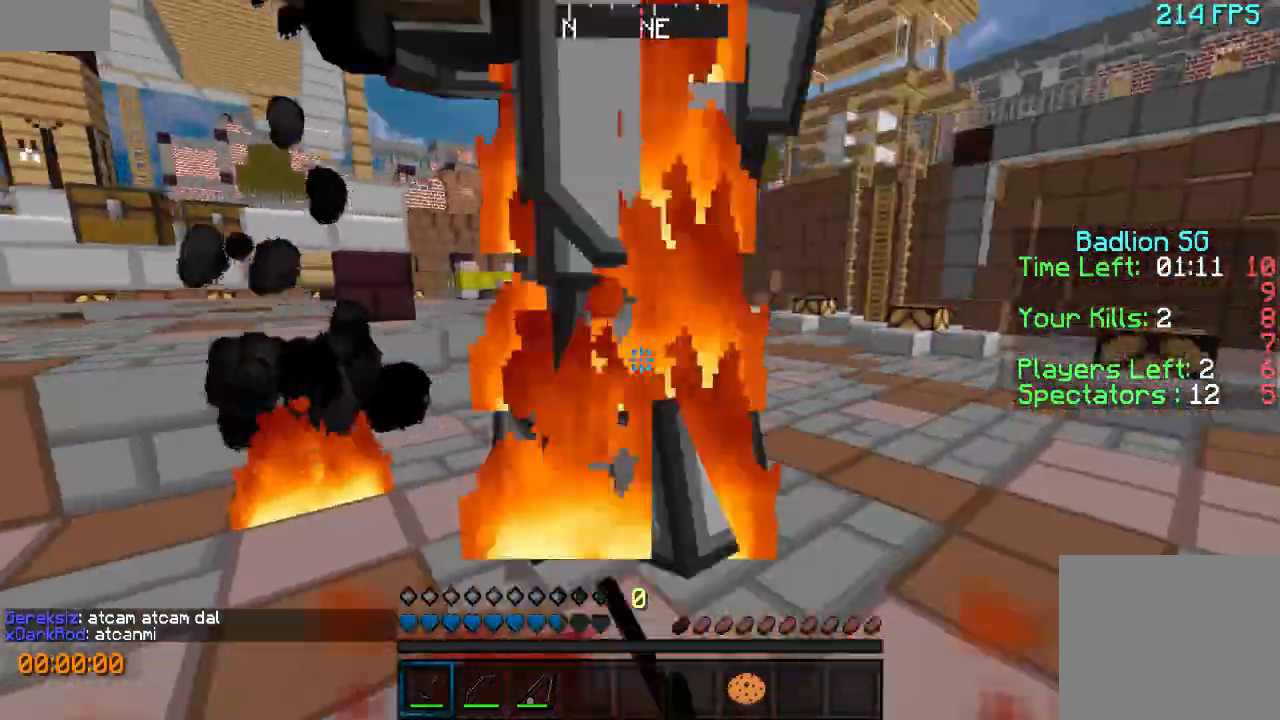
{"keys": ["w"], "events": [[33, "w", "down"], [100, "d", "up"], [300, "d", "down"], [500, "d", "up"]]}
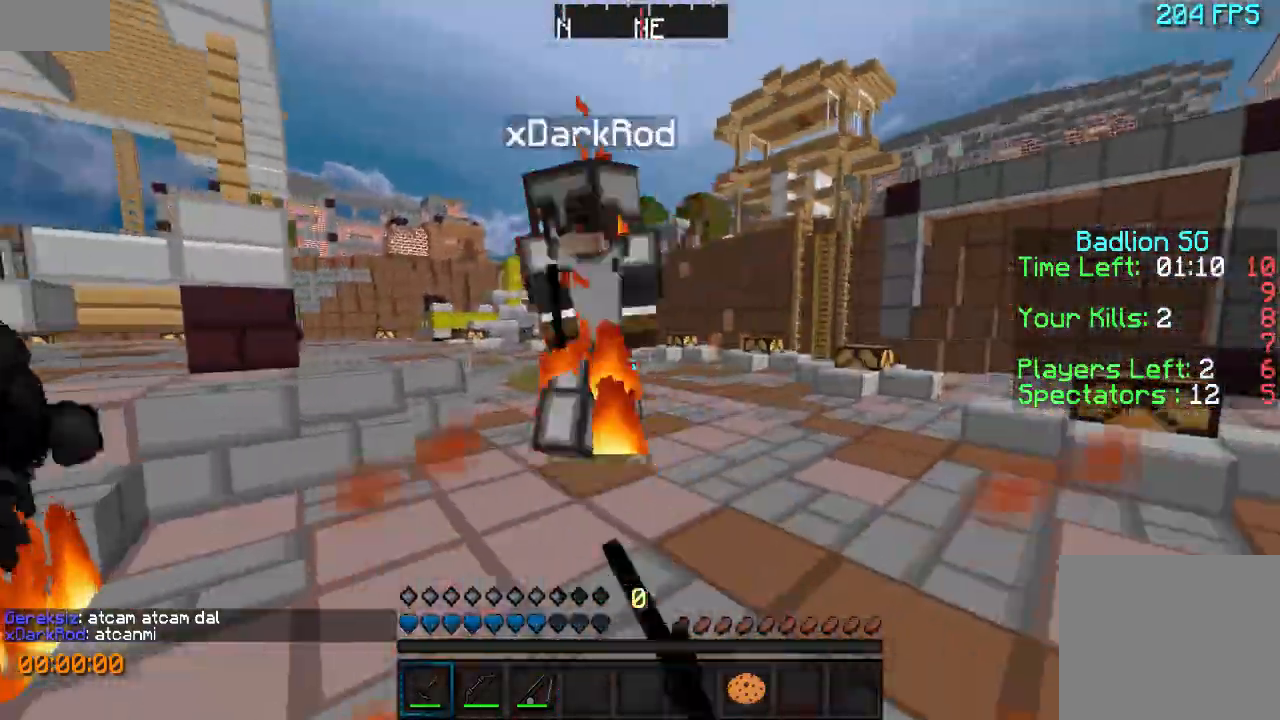
{"keys": ["w"], "events": [[133, "w", "up"], [233, "w", "down"]]}
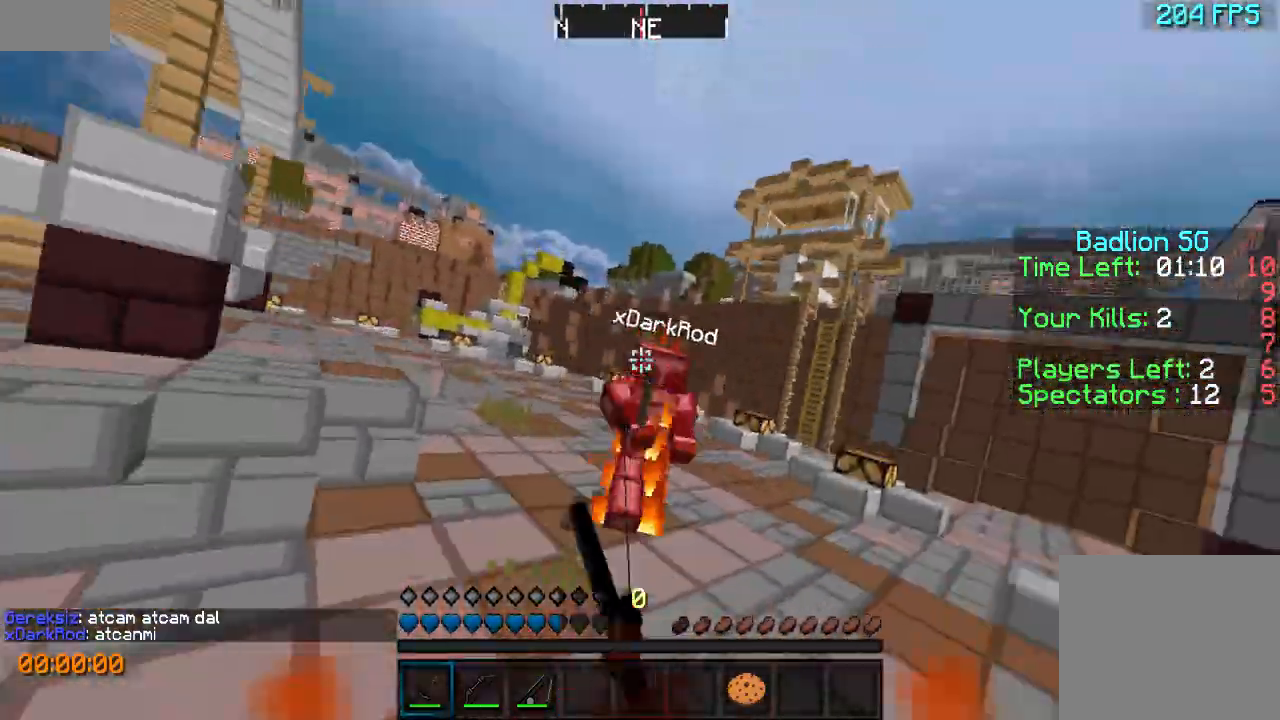
{"keys": [], "events": [[500, "w", "up"]]}
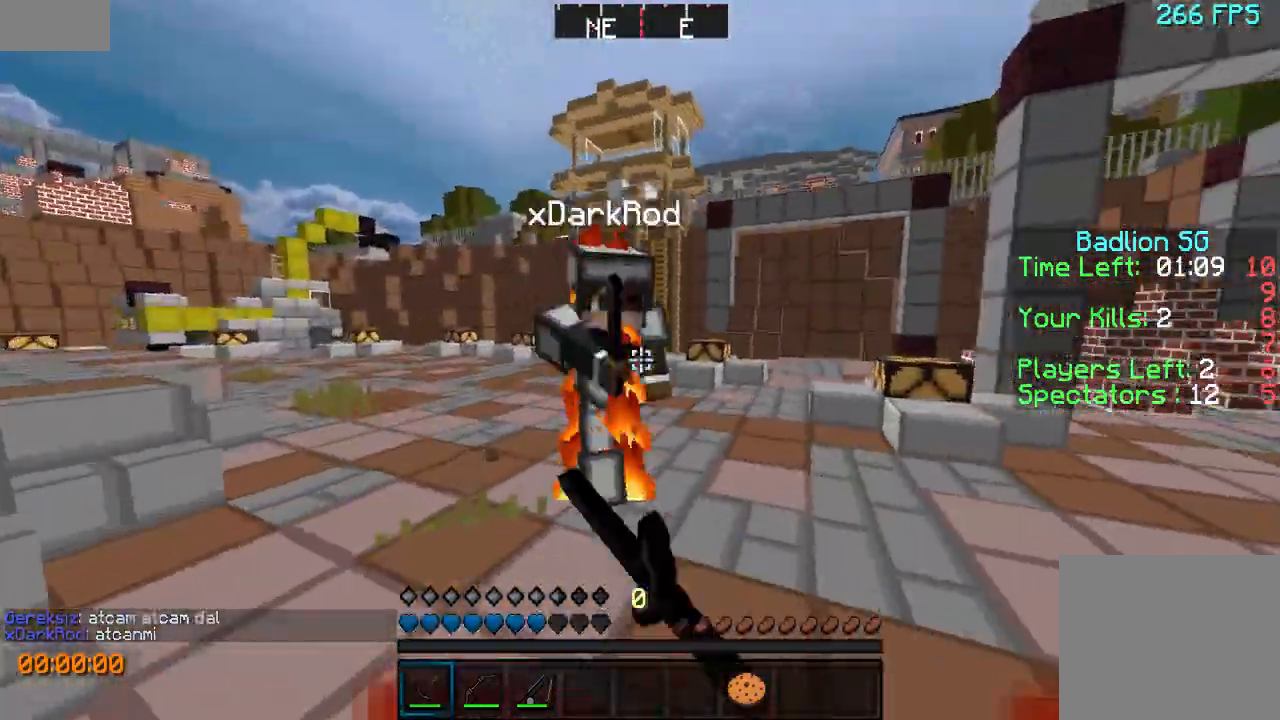
{"keys": ["w"], "events": [[133, "w", "down"], [300, "w", "up"], [400, "w", "down"]]}
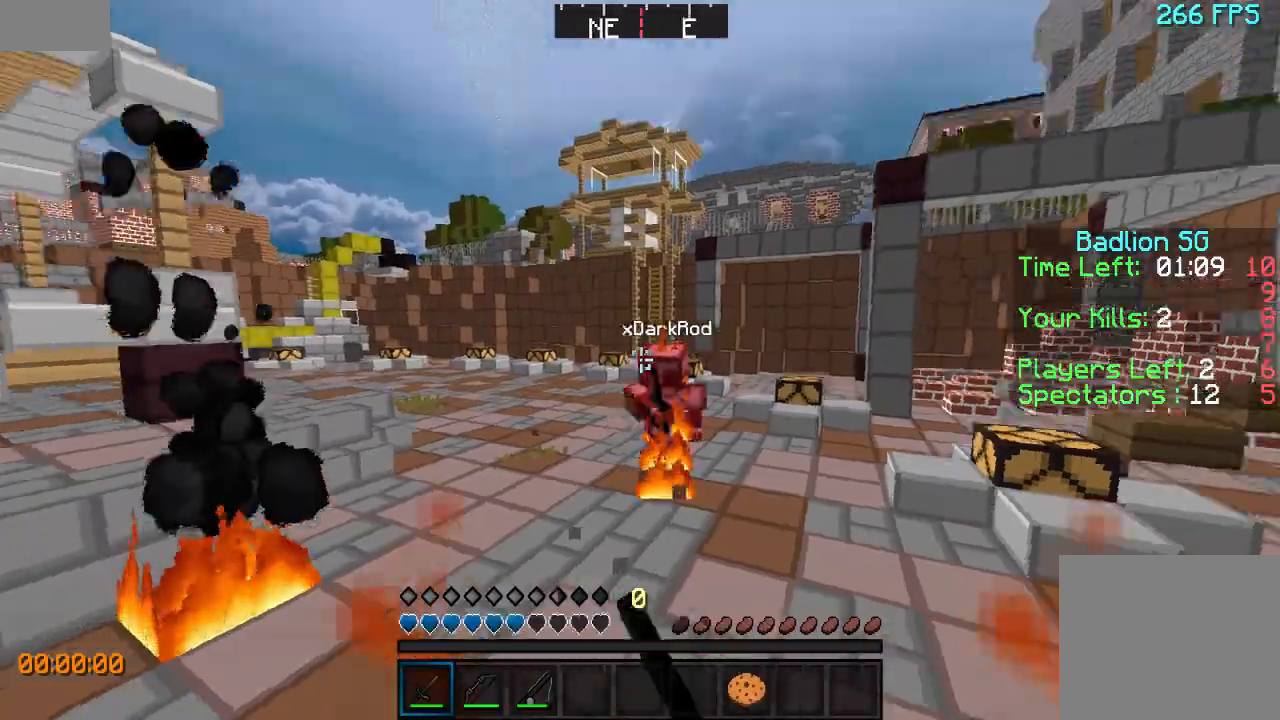
{"keys": ["d", "w"], "events": [[433, "d", "down"]]}
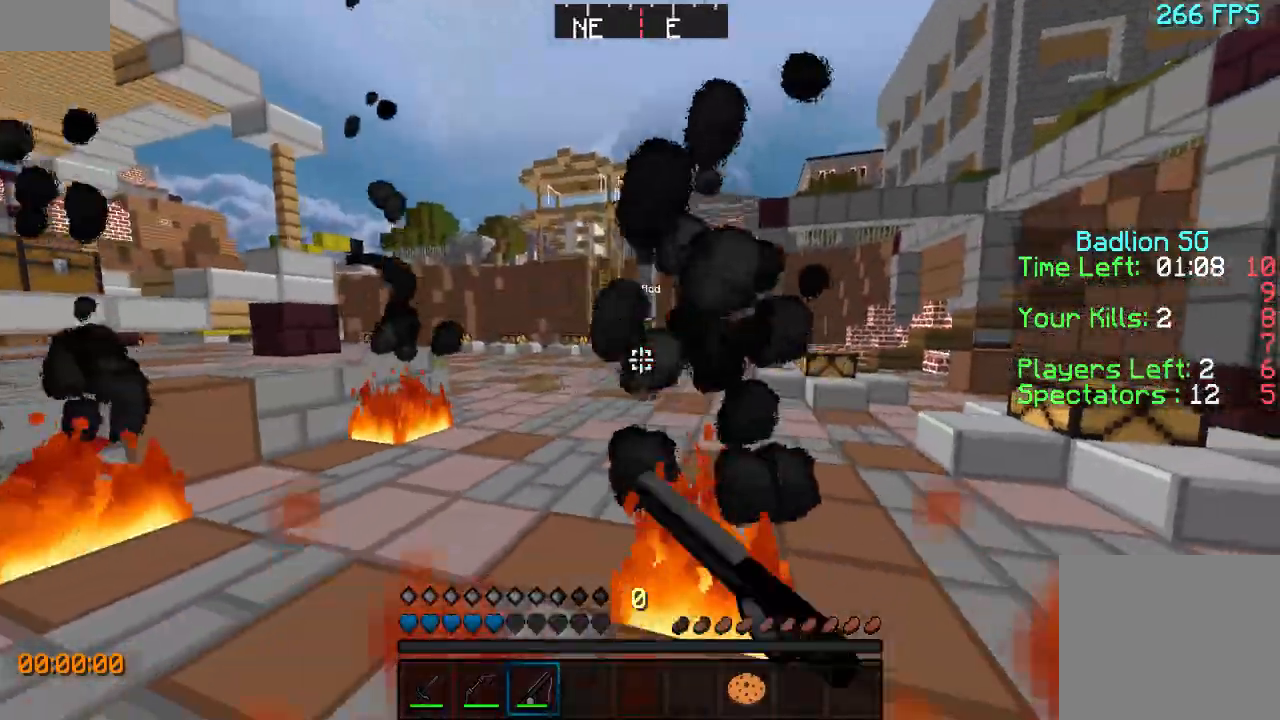
{"keys": ["w"], "events": [[100, "d", "up"]]}
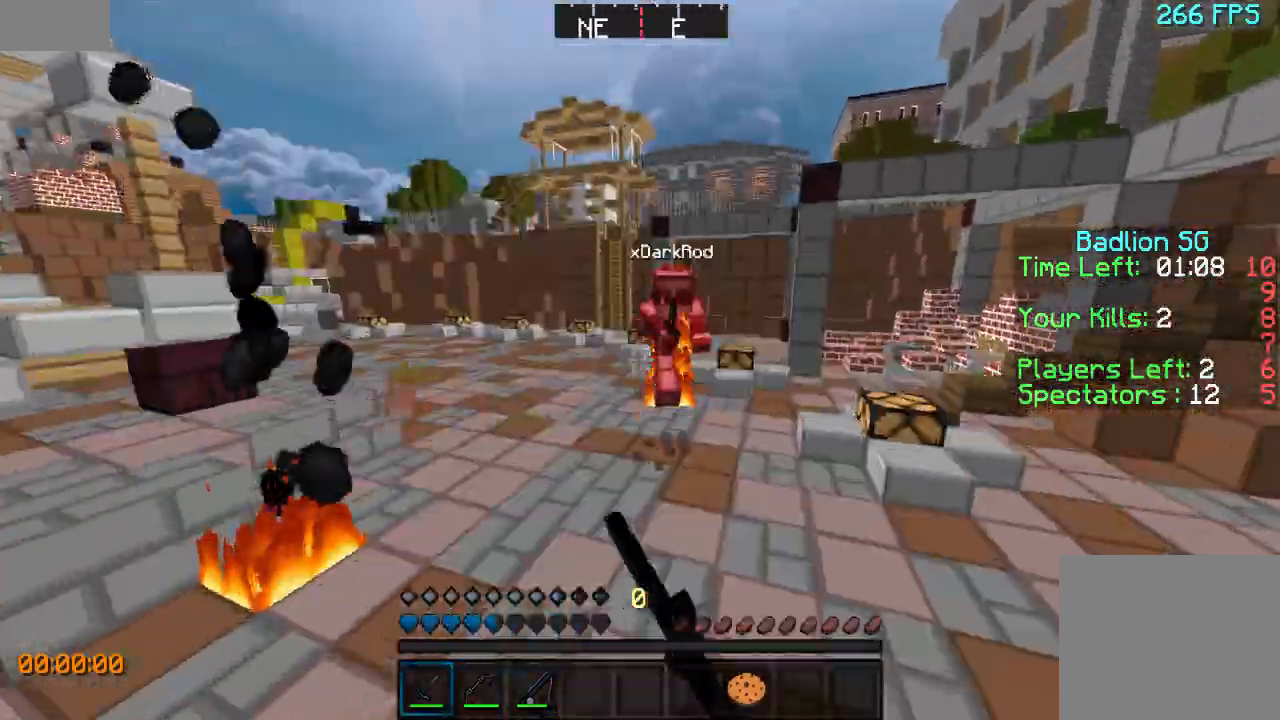
{"keys": ["a", "w"], "events": [[500, "a", "down"]]}
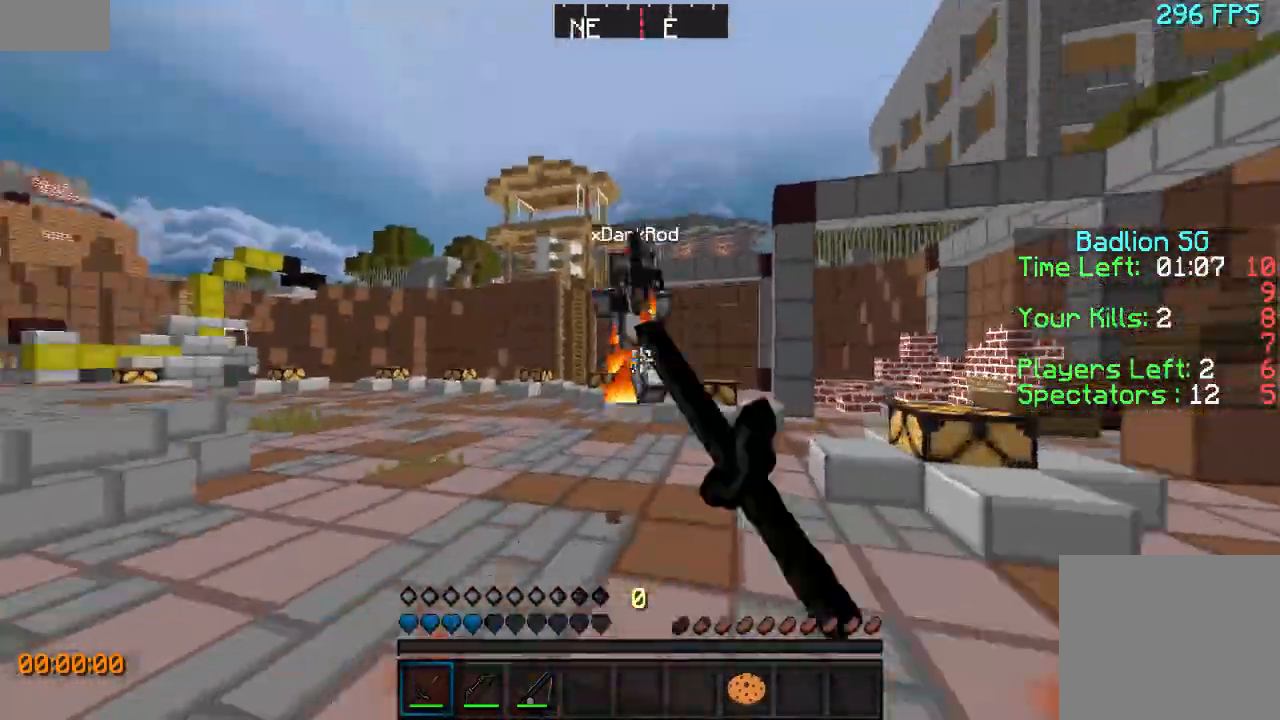
{"keys": ["w"], "events": [[133, "a", "up"]]}
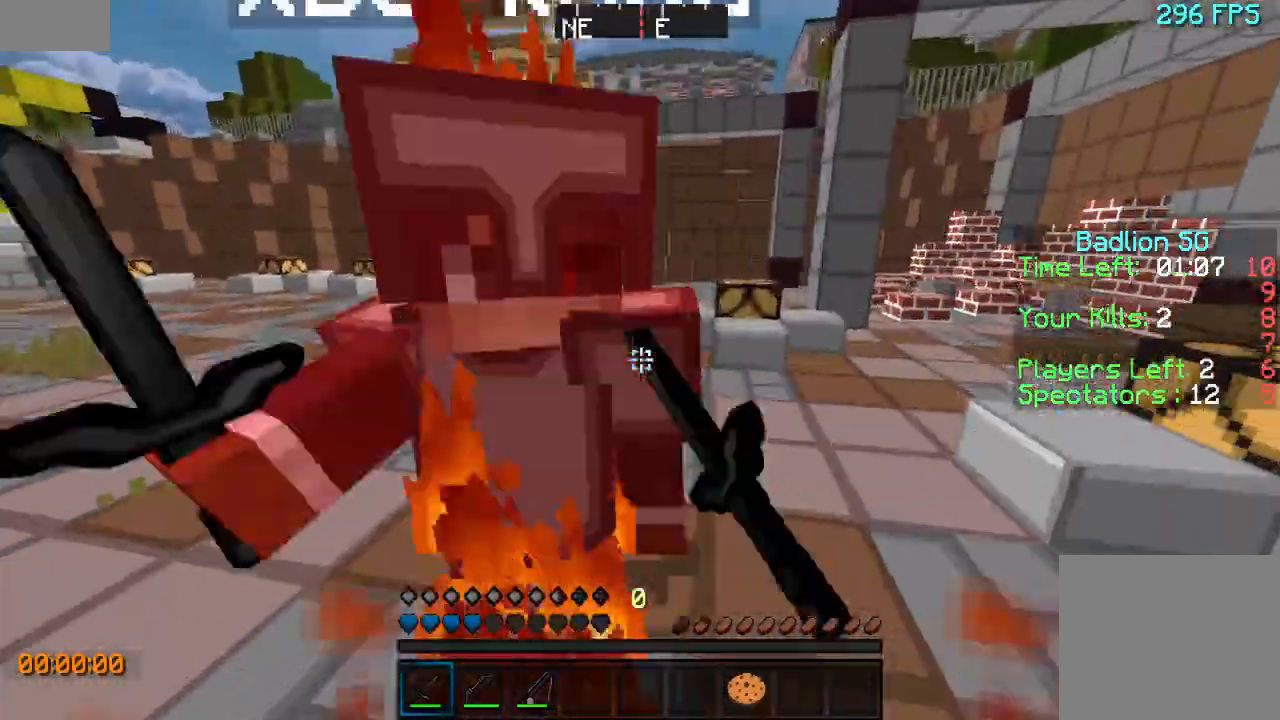
{"keys": ["w"], "events": [[133, "w", "up"], [300, "w", "down"]]}
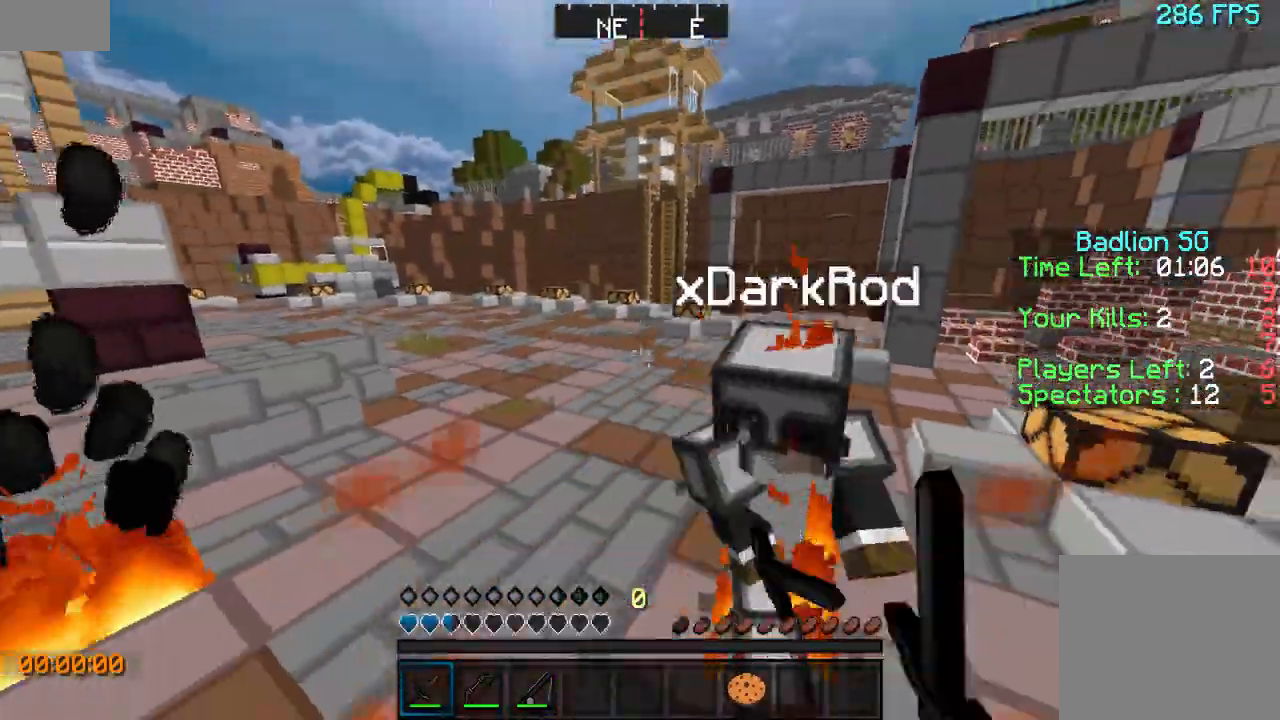
{"keys": ["d"], "events": [[100, "d", "down"], [433, "w", "up"]]}